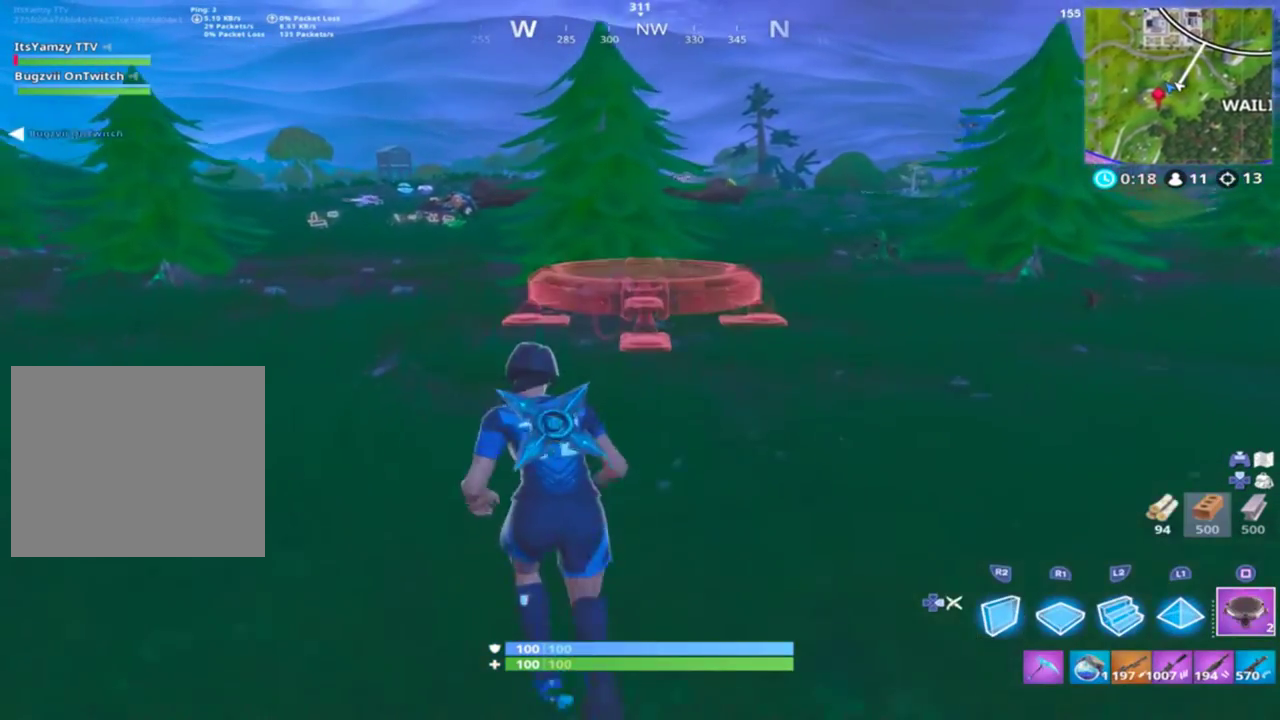
Gameplay with a controller (PlayStation layout); each line is a JSON object with the inputs held at the frame after it. "events" lists button and stick changes between this image and that frame as [ms after this image, input, new state], when the widget could be followed in between.
{"buttons": [], "left_stick": "up", "right_stick": "center", "events": [[100, "CIRCLE", "down"], [167, "CIRCLE", "up"], [333, "right_stick", "left"], [500, "right_stick", "center"]]}
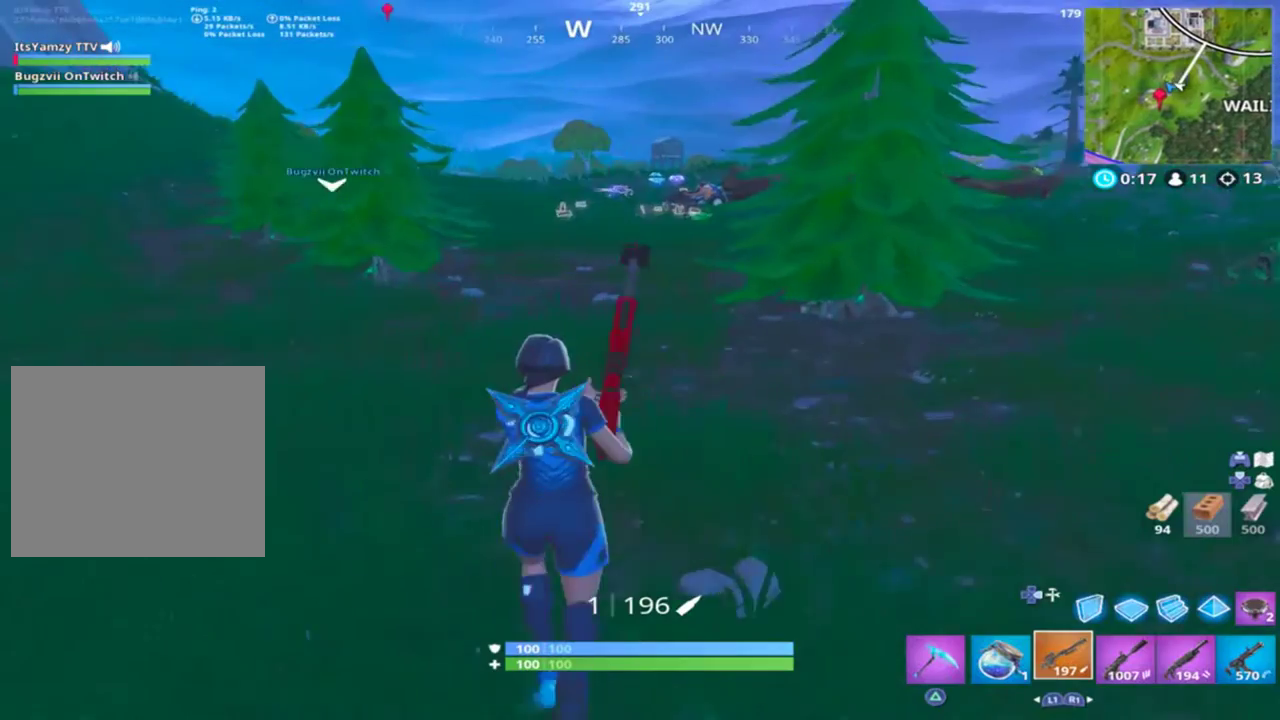
{"buttons": [], "left_stick": "center", "right_stick": "center", "events": [[100, "CROSS", "down"], [200, "CROSS", "up"], [267, "left_stick", "center"]]}
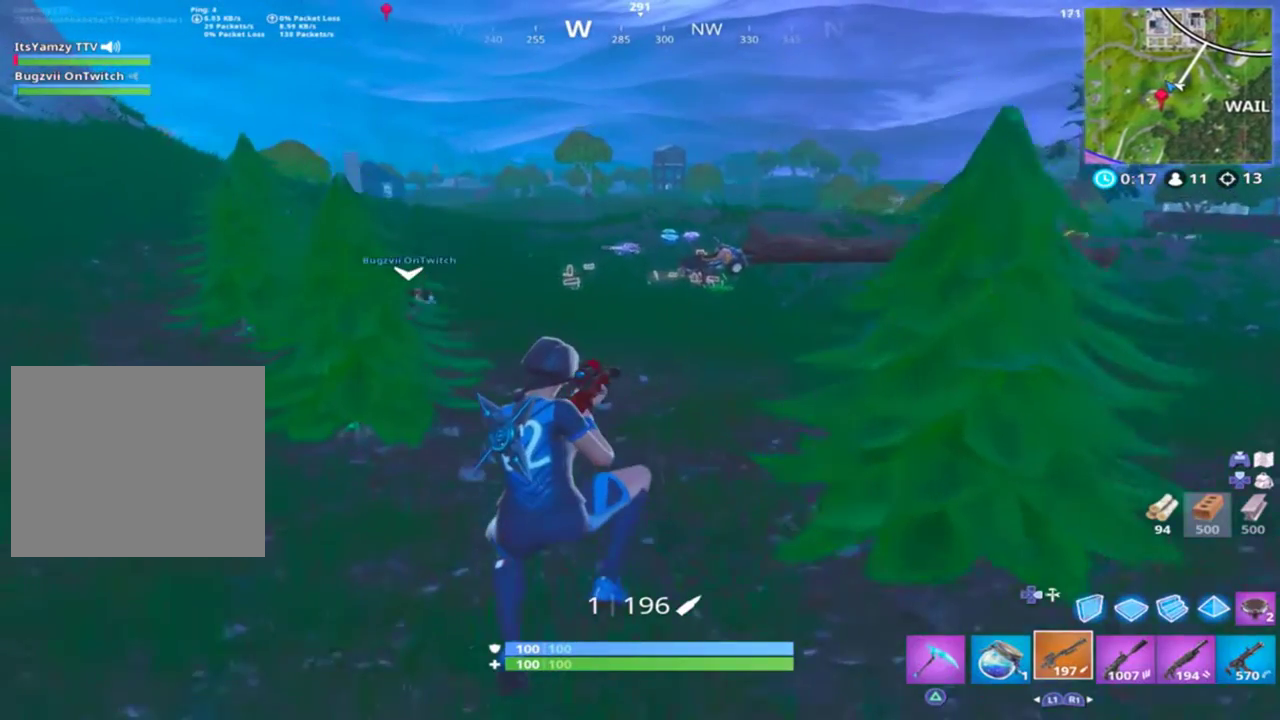
{"buttons": [], "left_stick": "up-right", "right_stick": "center", "events": [[33, "L3", "down"], [33, "left_stick", "up"], [267, "L3", "up"], [433, "left_stick", "up-right"]]}
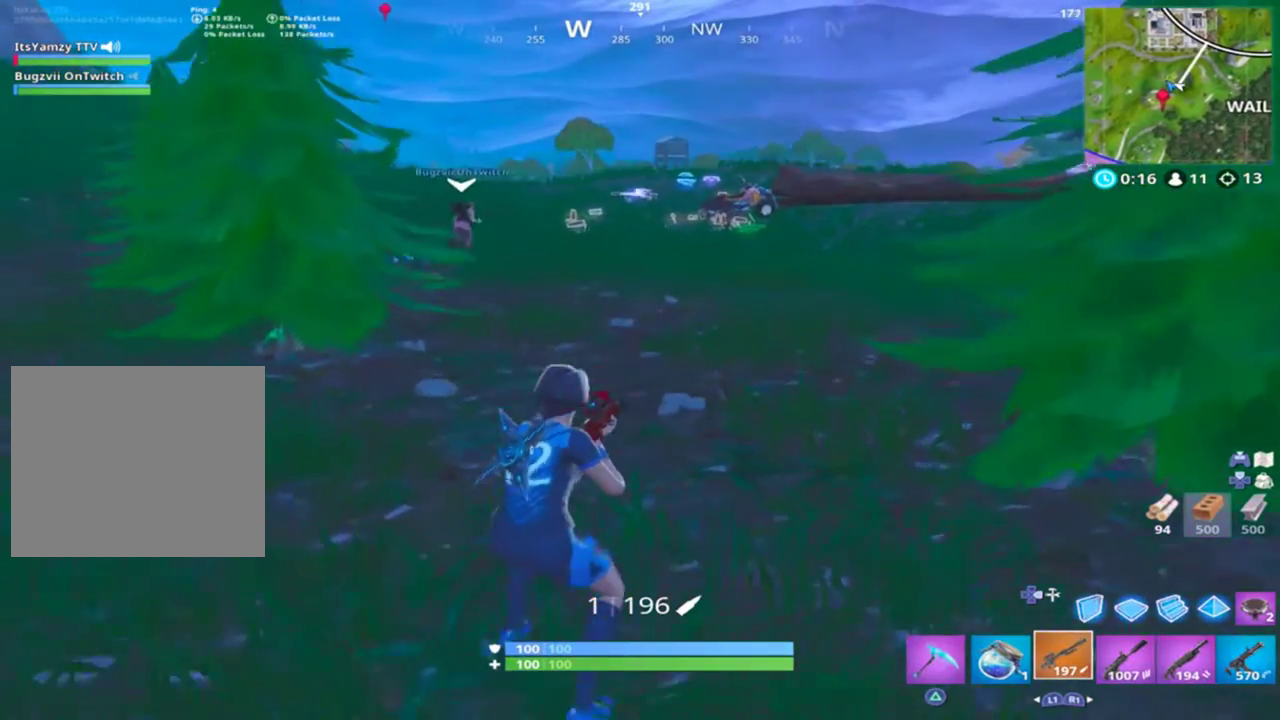
{"buttons": [], "left_stick": "center", "right_stick": "center", "events": [[67, "left_stick", "up"], [400, "CROSS", "down"], [433, "CROSS", "up"], [500, "left_stick", "center"]]}
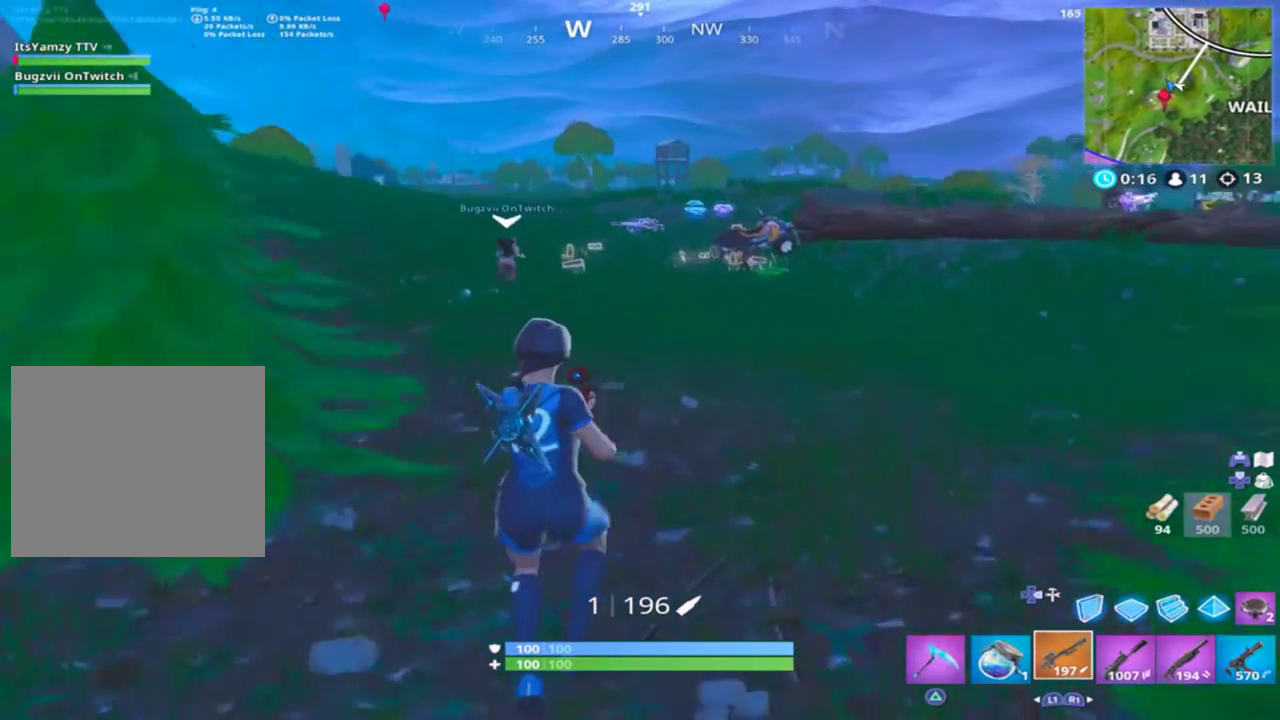
{"buttons": ["L3"], "left_stick": "up", "right_stick": "center", "events": [[367, "L3", "down"], [367, "left_stick", "up"]]}
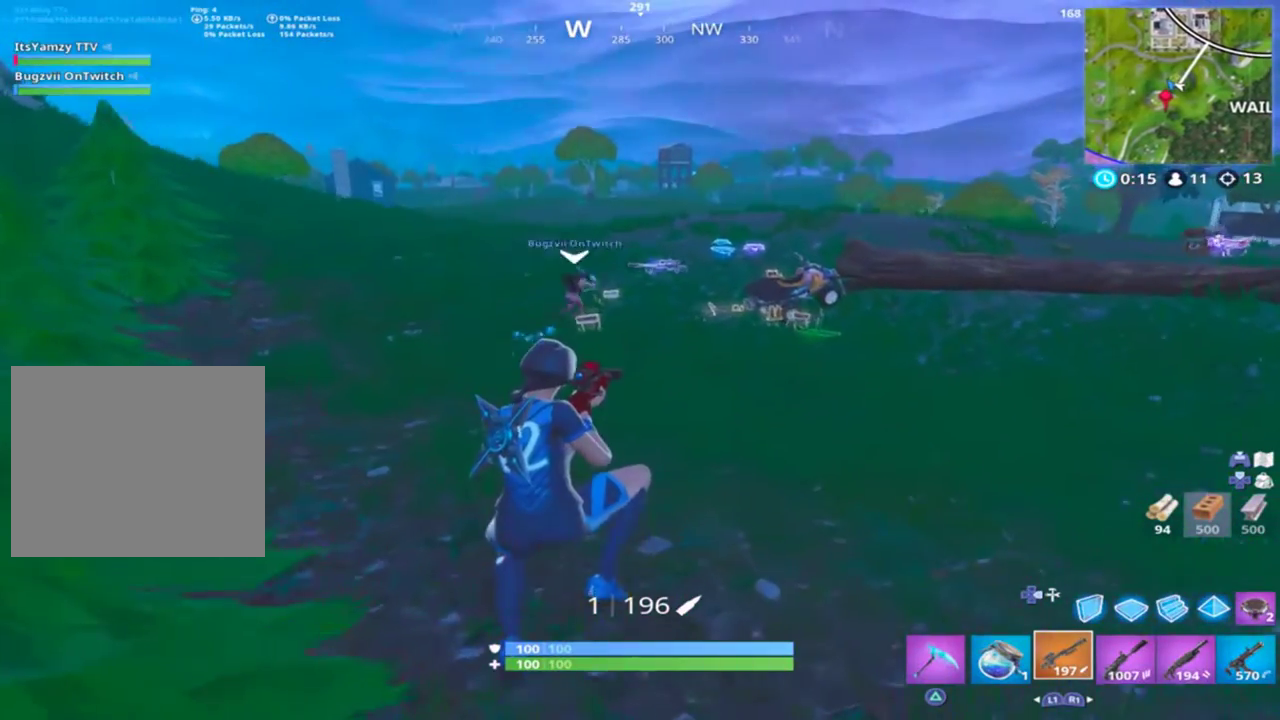
{"buttons": [], "left_stick": "center", "right_stick": "center", "events": [[33, "L3", "up"], [367, "CROSS", "down"], [433, "left_stick", "center"], [467, "CROSS", "up"]]}
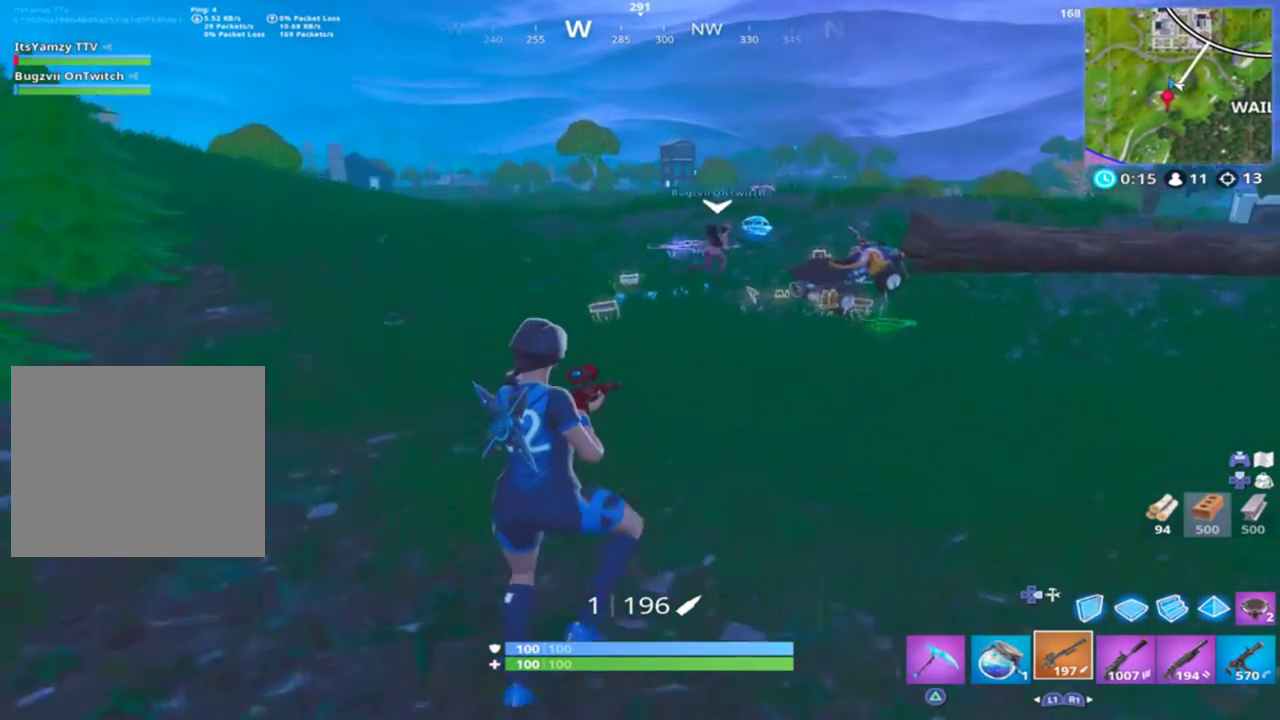
{"buttons": [], "left_stick": "up-left", "right_stick": "center", "events": [[233, "L3", "down"], [233, "left_stick", "up-left"], [500, "L3", "up"]]}
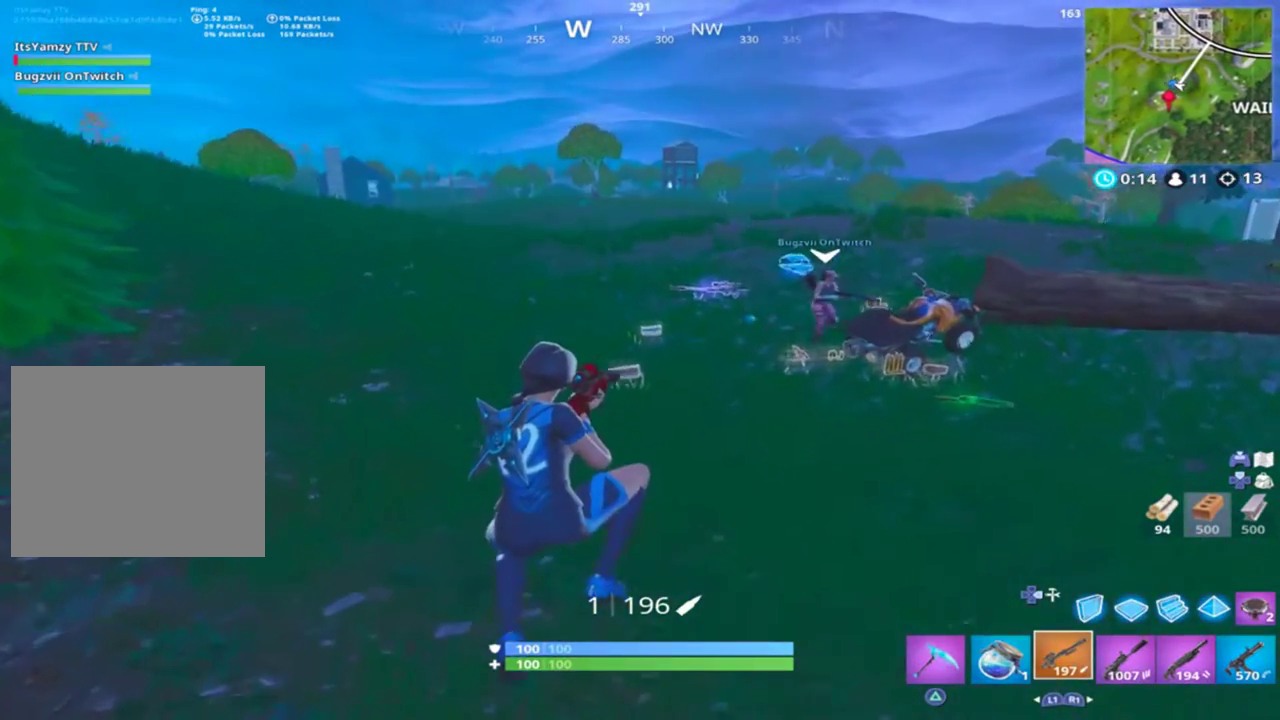
{"buttons": [], "left_stick": "up", "right_stick": "center", "events": [[33, "left_stick", "up-right"], [267, "R1", "down"], [267, "right_stick", "right"], [333, "left_stick", "up"], [367, "R1", "up"], [367, "right_stick", "center"]]}
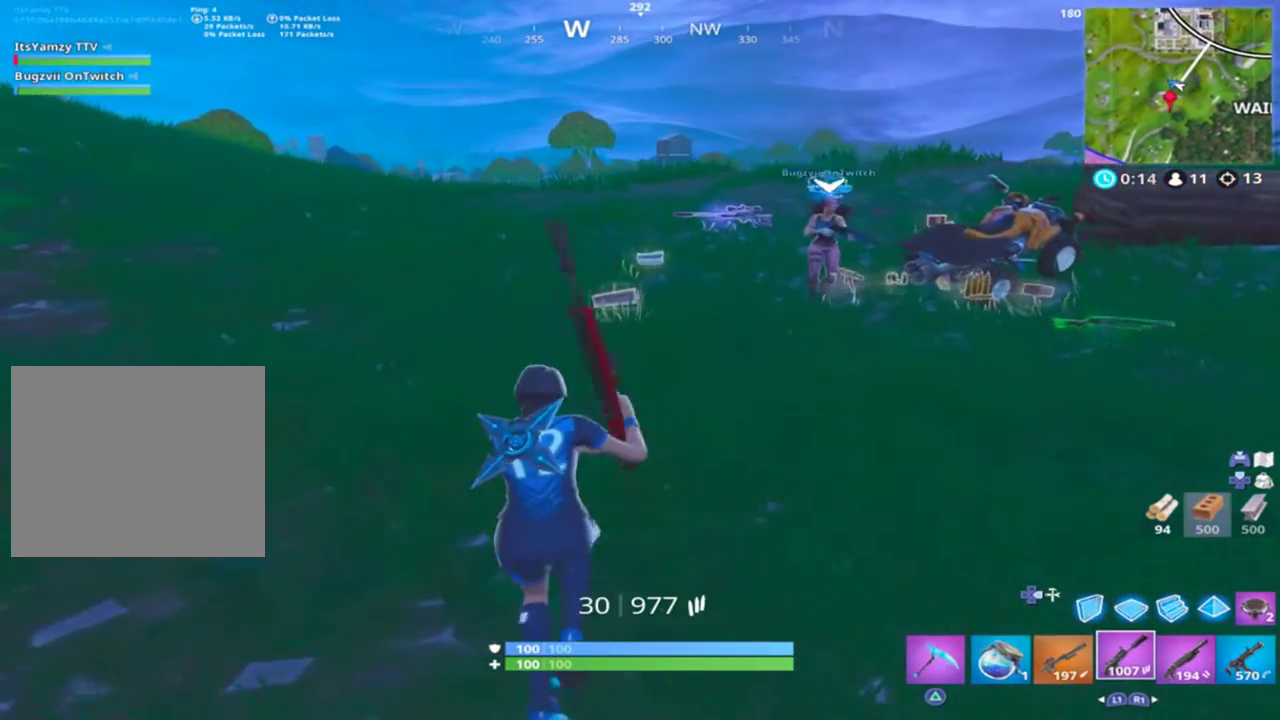
{"buttons": [], "left_stick": "up", "right_stick": "center", "events": [[333, "TRIANGLE", "down"], [433, "TRIANGLE", "up"]]}
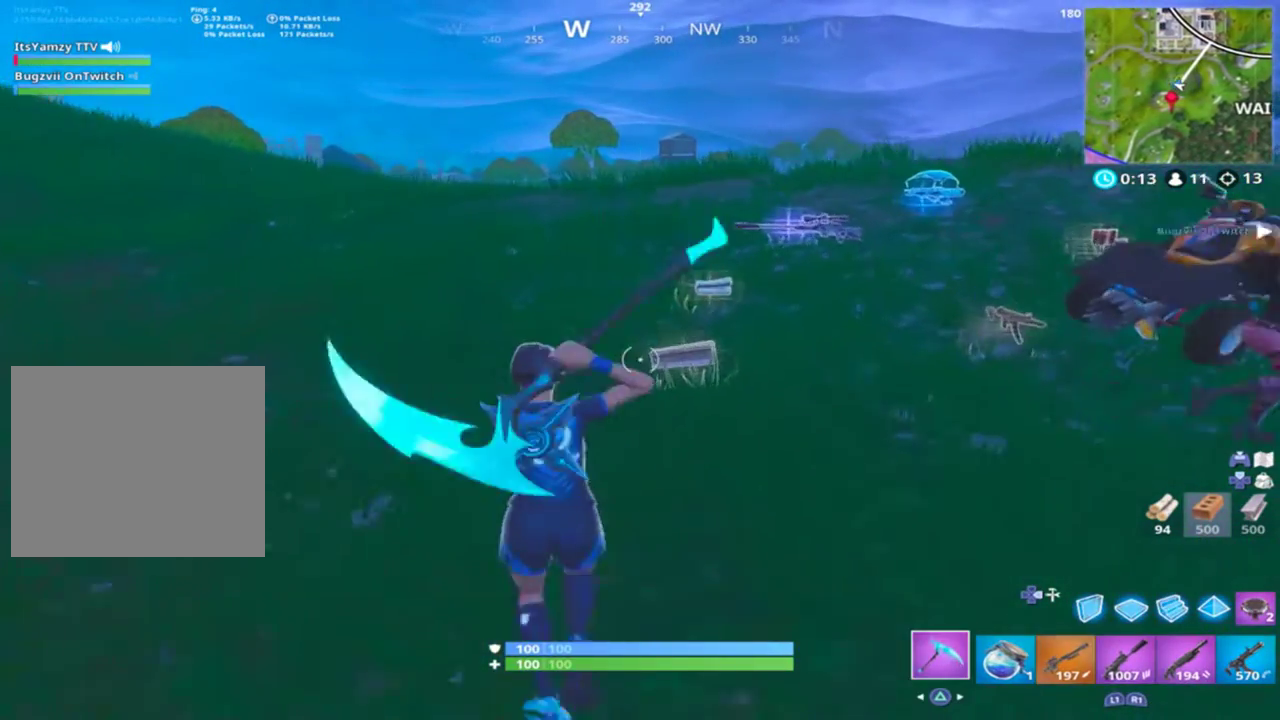
{"buttons": [], "left_stick": "up", "right_stick": "center", "events": [[33, "SQUARE", "down"], [100, "SQUARE", "up"], [267, "SQUARE", "down"], [367, "SQUARE", "up"]]}
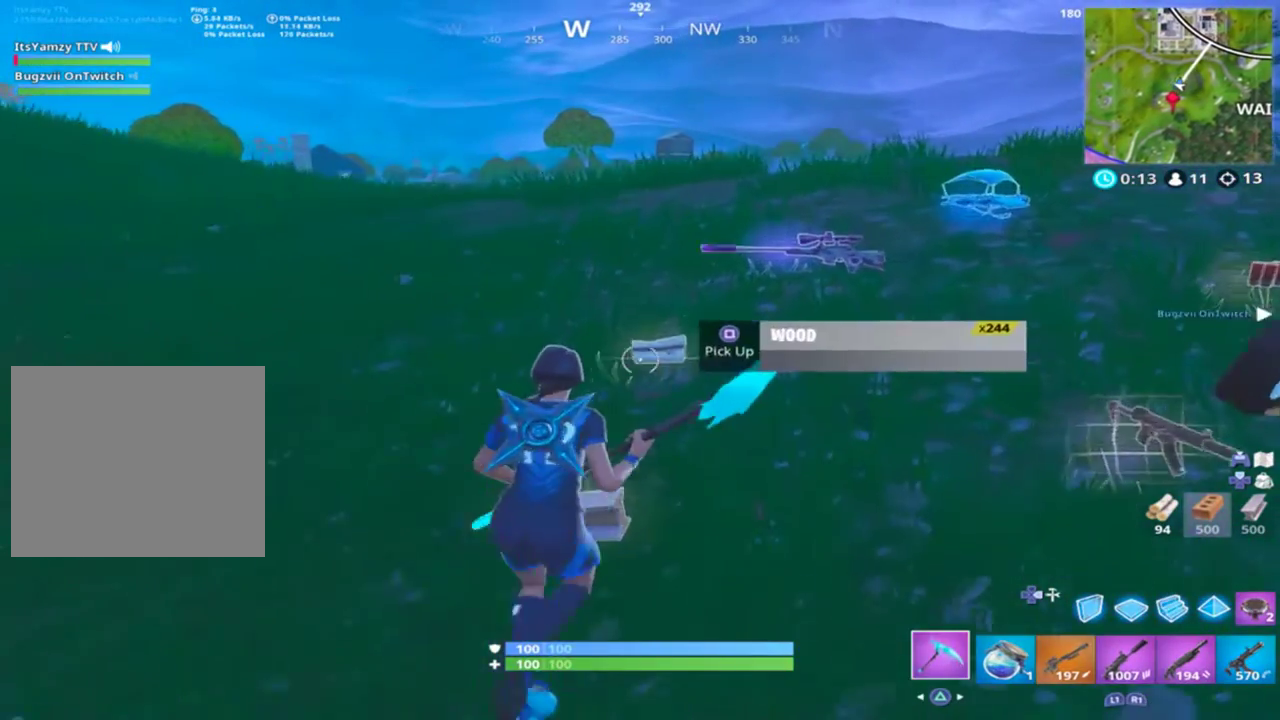
{"buttons": [], "left_stick": "up-right", "right_stick": "right", "events": [[100, "SQUARE", "down"], [167, "SQUARE", "up"], [167, "left_stick", "up-right"], [267, "right_stick", "right"]]}
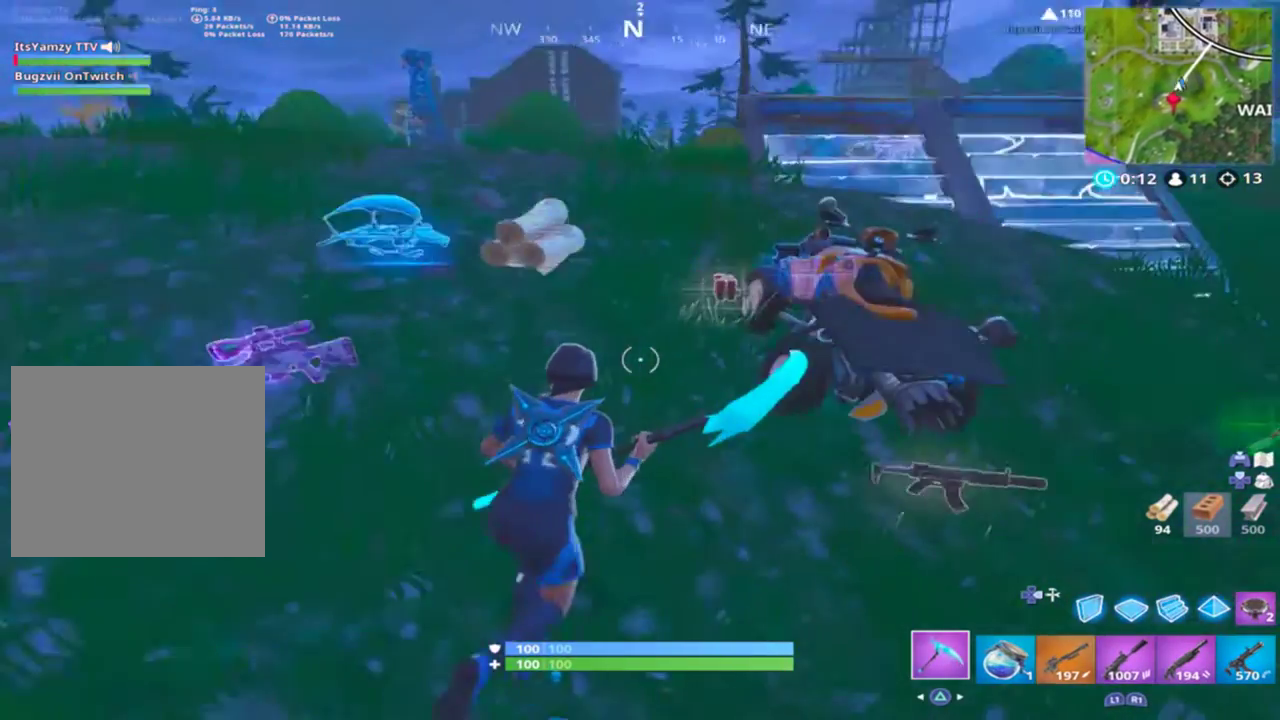
{"buttons": [], "left_stick": "right", "right_stick": "center", "events": [[67, "left_stick", "up"], [67, "right_stick", "center"], [267, "SQUARE", "down"], [267, "left_stick", "right"], [300, "SQUARE", "up"]]}
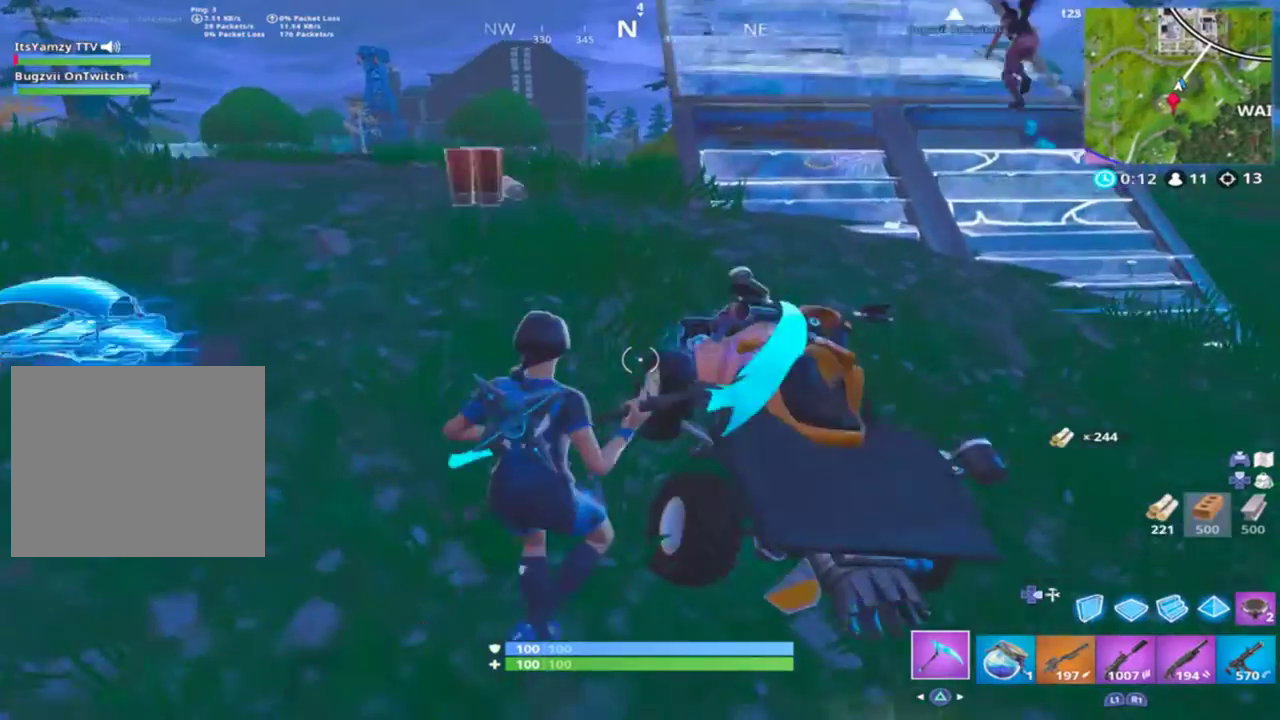
{"buttons": ["R1"], "left_stick": "up-right", "right_stick": "up-right", "events": [[67, "right_stick", "right"], [267, "left_stick", "up-right"], [267, "right_stick", "center"], [400, "right_stick", "up-right"], [500, "R1", "down"]]}
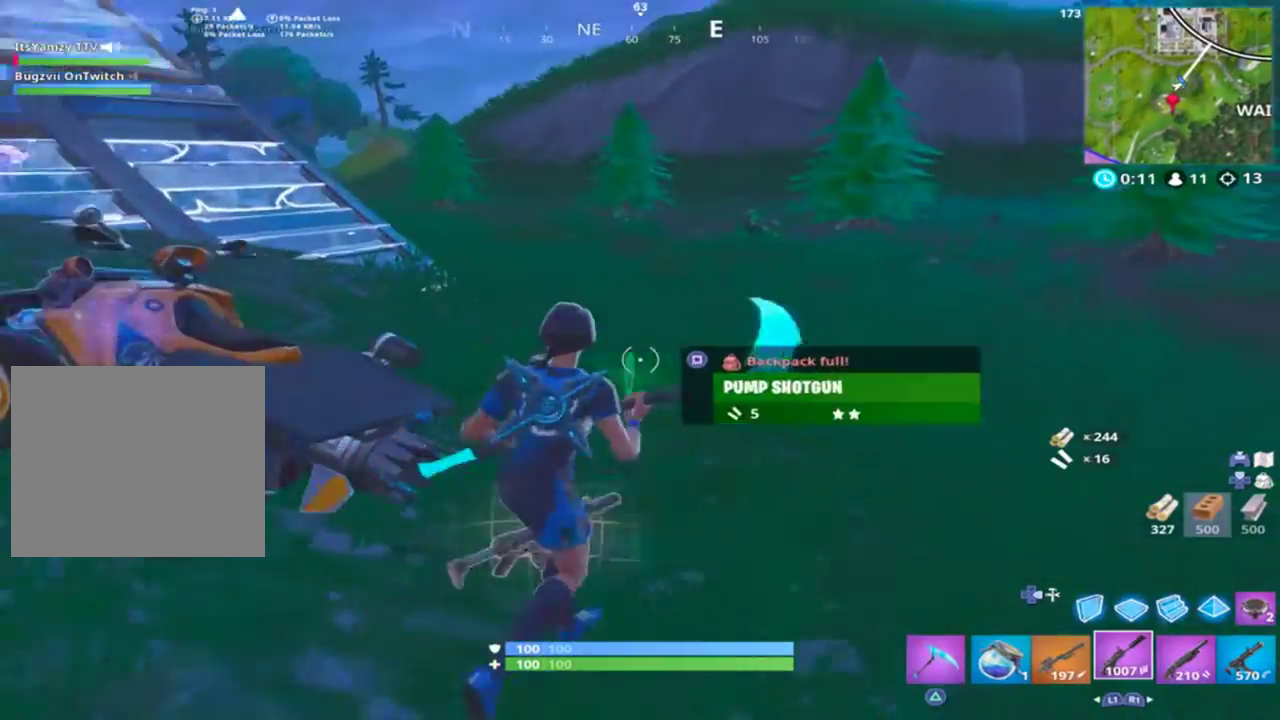
{"buttons": [], "left_stick": "up-left", "right_stick": "up-left", "events": [[33, "right_stick", "center"], [100, "left_stick", "up"], [133, "R1", "up"], [200, "right_stick", "up"], [333, "right_stick", "center"], [367, "left_stick", "up-left"], [433, "right_stick", "up-left"]]}
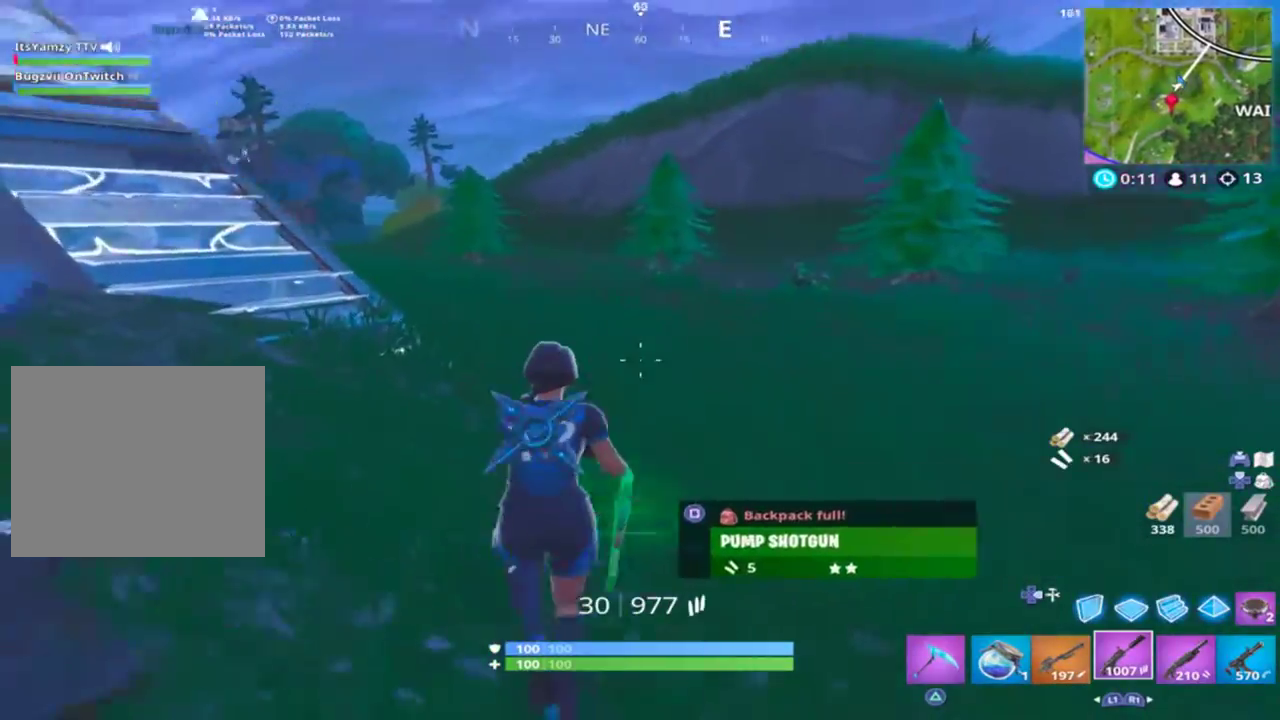
{"buttons": [], "left_stick": "up-left", "right_stick": "center", "events": [[400, "right_stick", "center"]]}
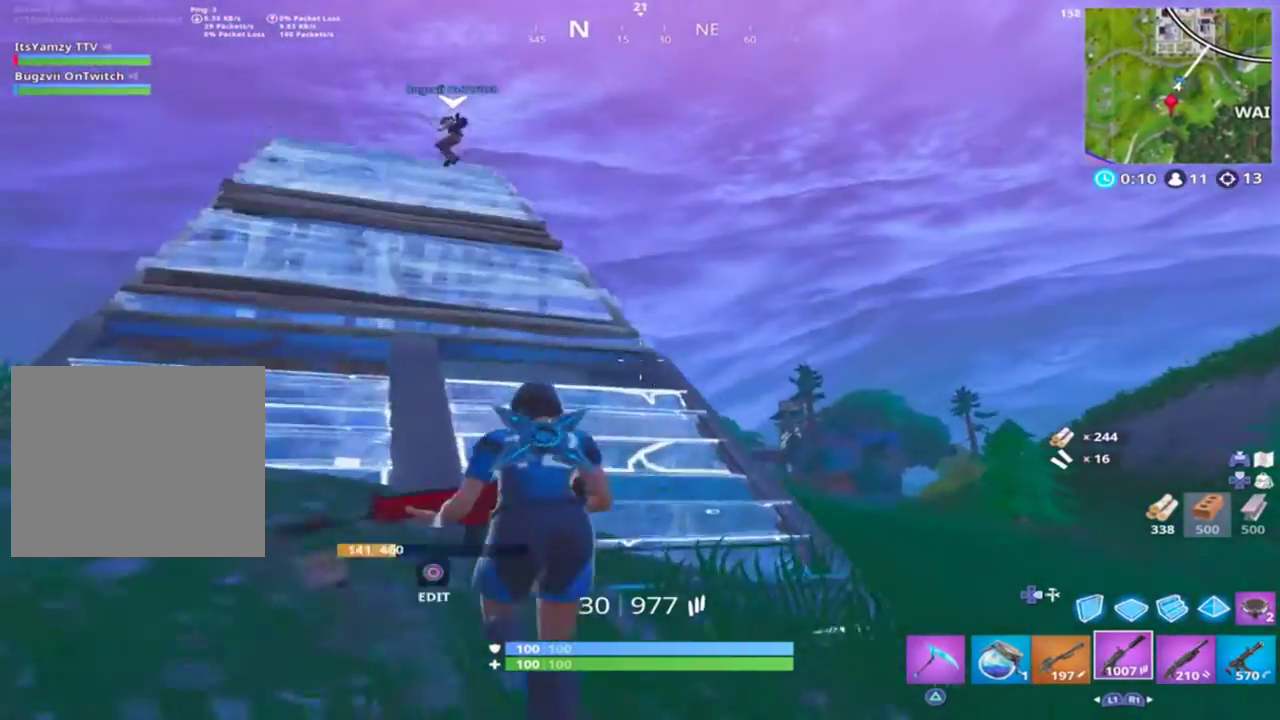
{"buttons": [], "left_stick": "up-left", "right_stick": "center", "events": []}
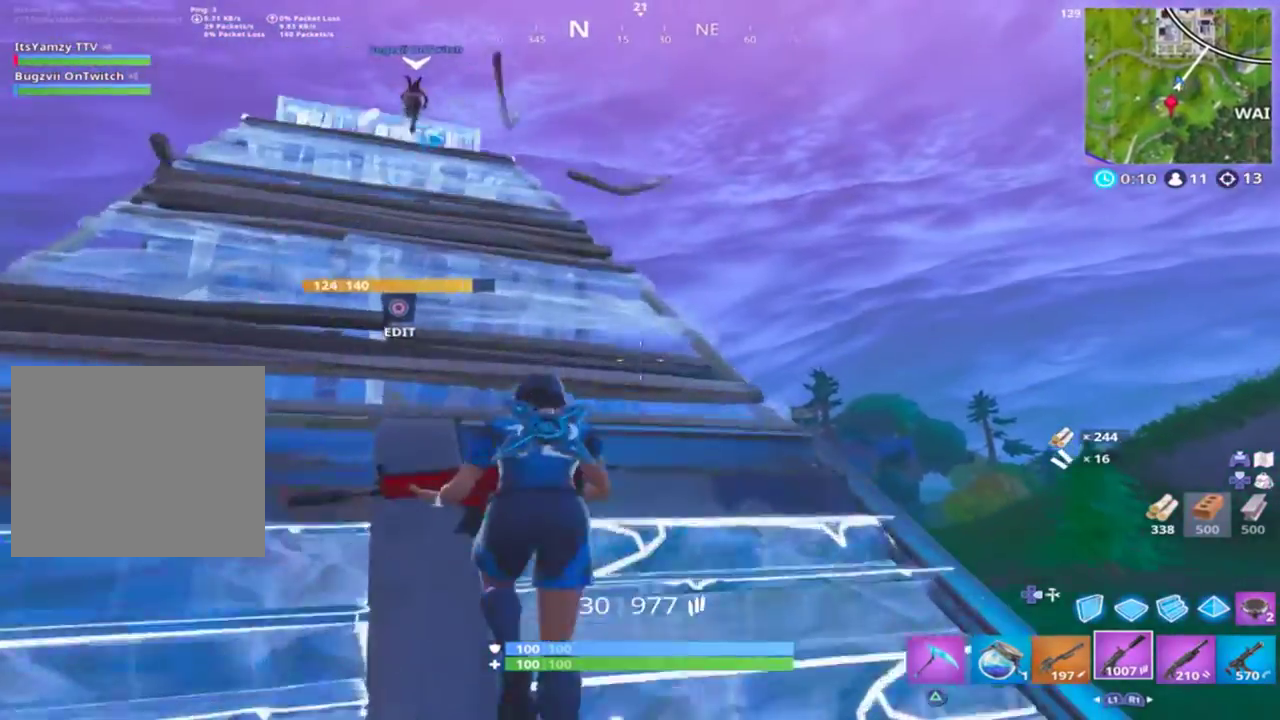
{"buttons": [], "left_stick": "up-left", "right_stick": "left", "events": [[133, "R1", "down"], [200, "R1", "up"], [300, "R1", "down"], [367, "right_stick", "left"], [433, "R1", "up"]]}
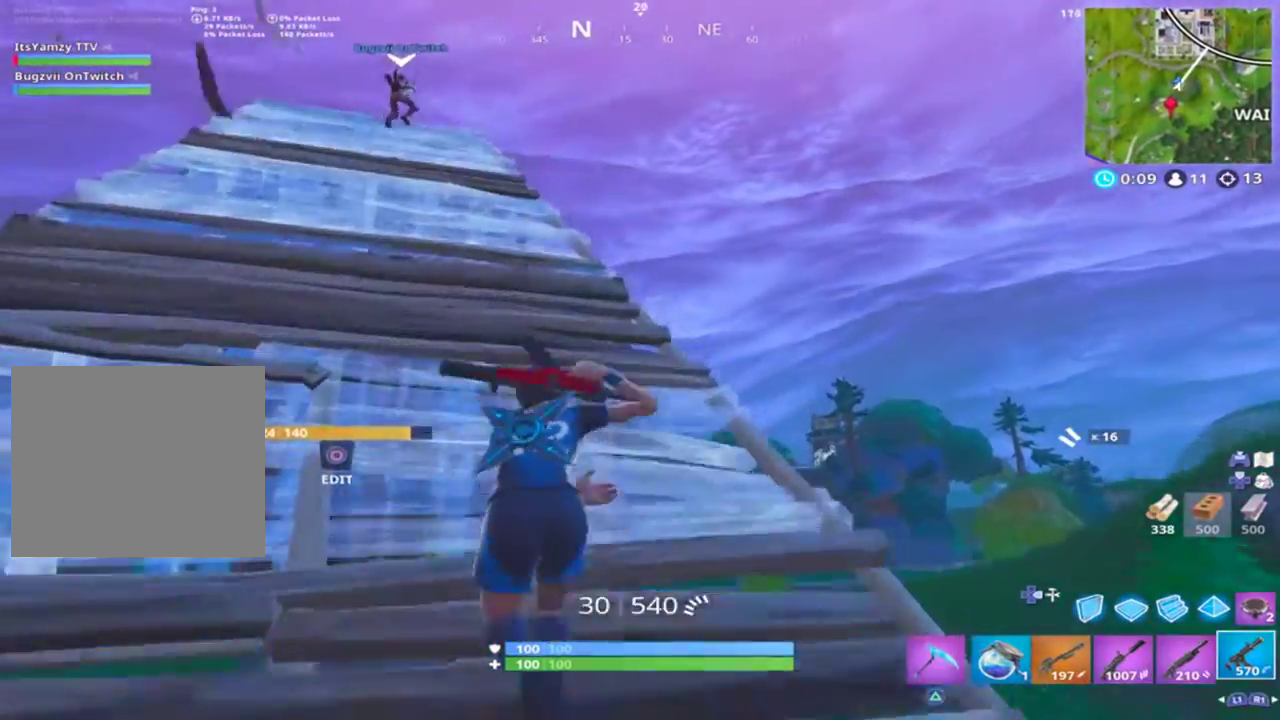
{"buttons": [], "left_stick": "up-left", "right_stick": "down-left", "events": [[67, "L1", "down"], [167, "L1", "up"], [233, "right_stick", "down-left"]]}
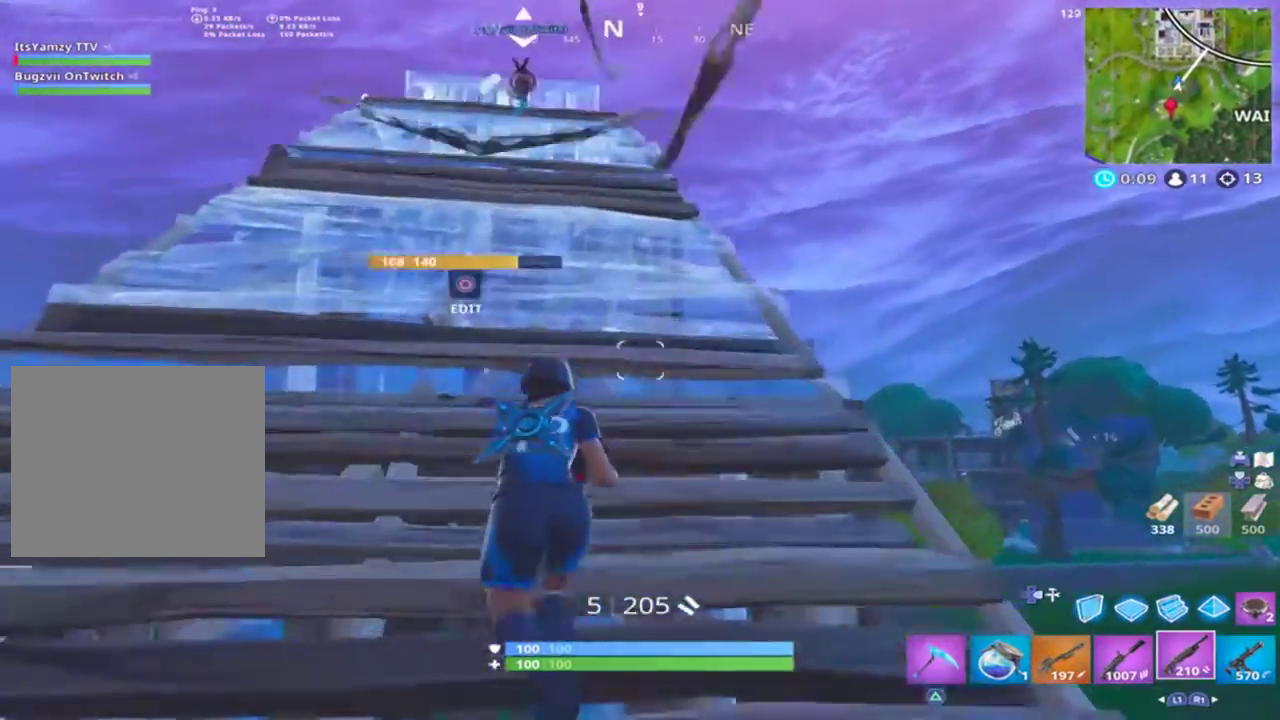
{"buttons": ["CROSS"], "left_stick": "up-left", "right_stick": "down", "events": [[33, "right_stick", "down"], [400, "CROSS", "down"]]}
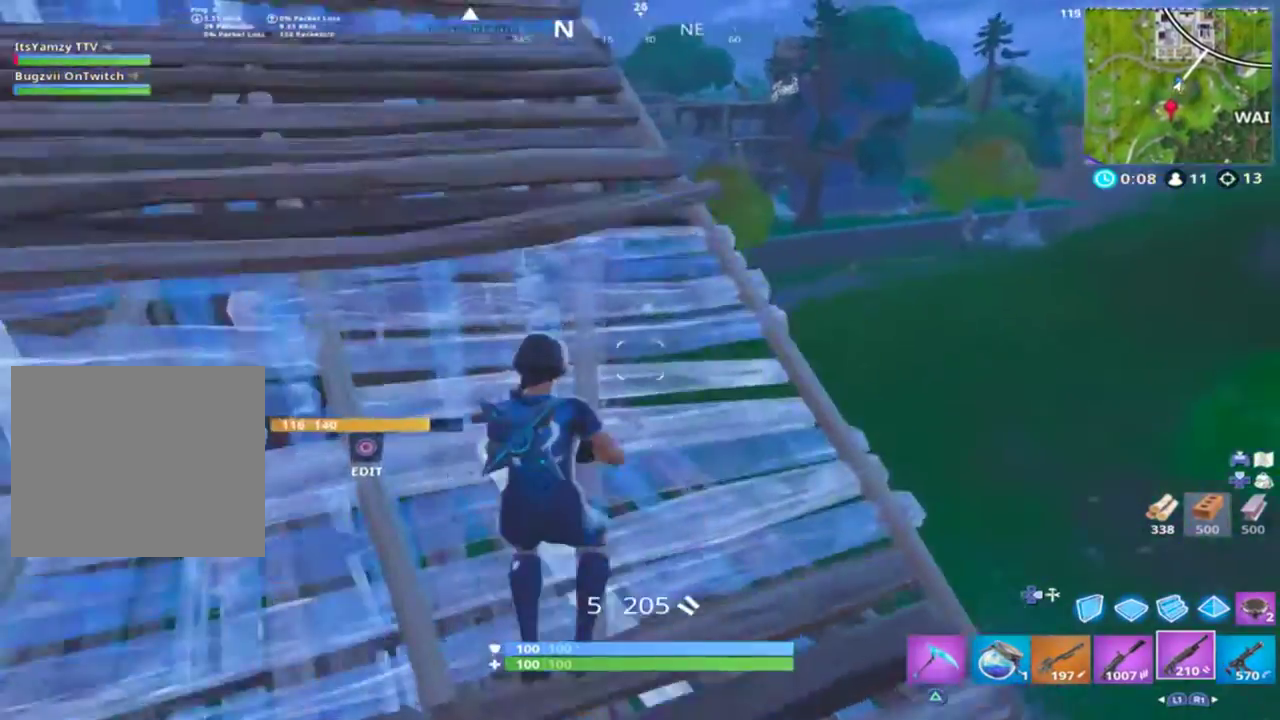
{"buttons": [], "left_stick": "up-left", "right_stick": "center", "events": [[67, "CROSS", "up"], [100, "left_stick", "center"], [133, "right_stick", "center"], [300, "L3", "down"], [300, "left_stick", "up-left"], [467, "L3", "up"]]}
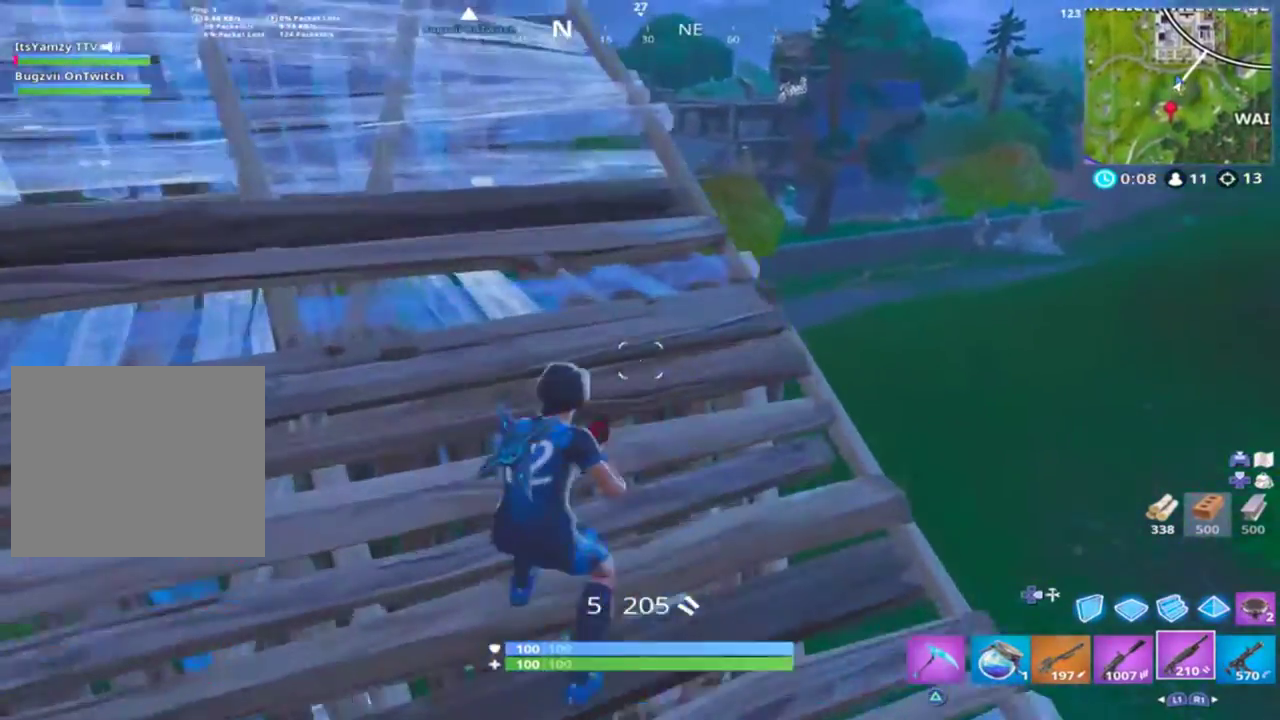
{"buttons": ["L3"], "left_stick": "up-left", "right_stick": "center", "events": [[67, "right_stick", "up-left"], [133, "right_stick", "center"], [267, "CROSS", "down"], [333, "left_stick", "center"], [367, "CROSS", "up"], [433, "L3", "down"], [433, "left_stick", "up-left"]]}
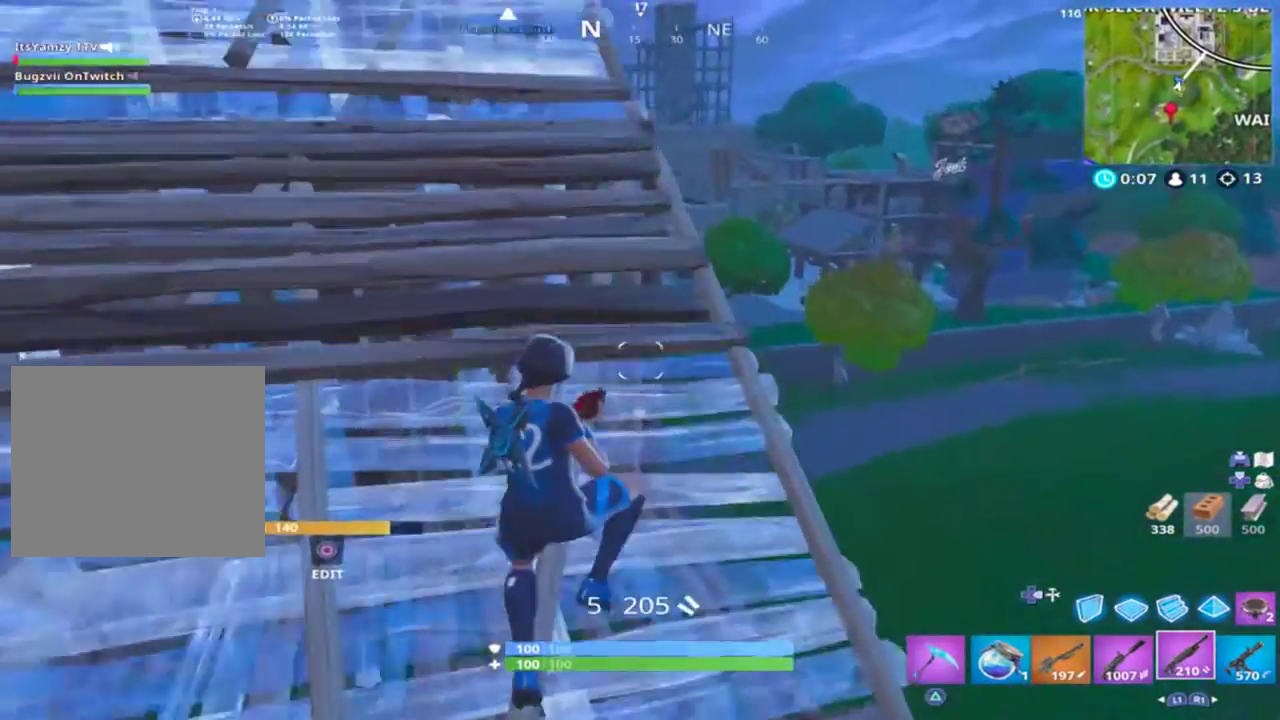
{"buttons": [], "left_stick": "up", "right_stick": "up-left", "events": [[100, "L3", "up"], [100, "left_stick", "up"], [167, "right_stick", "up"], [233, "right_stick", "up-left"], [400, "right_stick", "center"], [467, "right_stick", "up-left"]]}
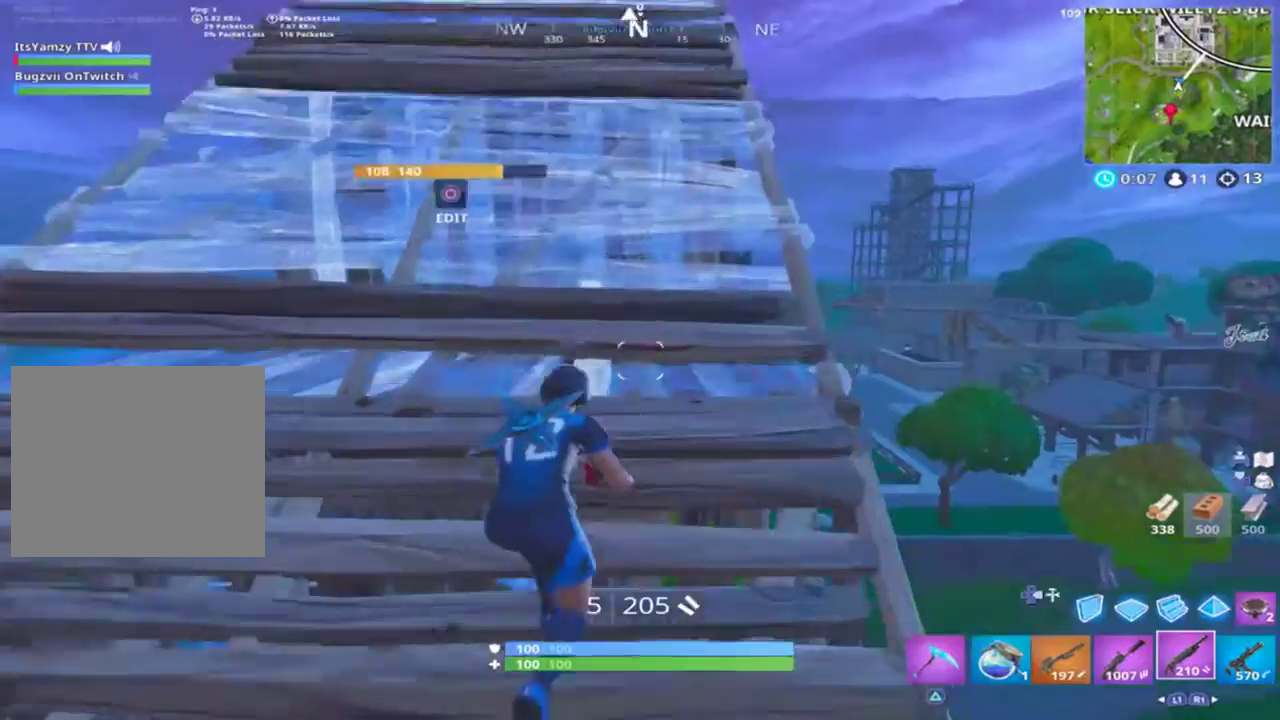
{"buttons": [], "left_stick": "up", "right_stick": "up", "events": [[133, "right_stick", "center"], [467, "right_stick", "up"]]}
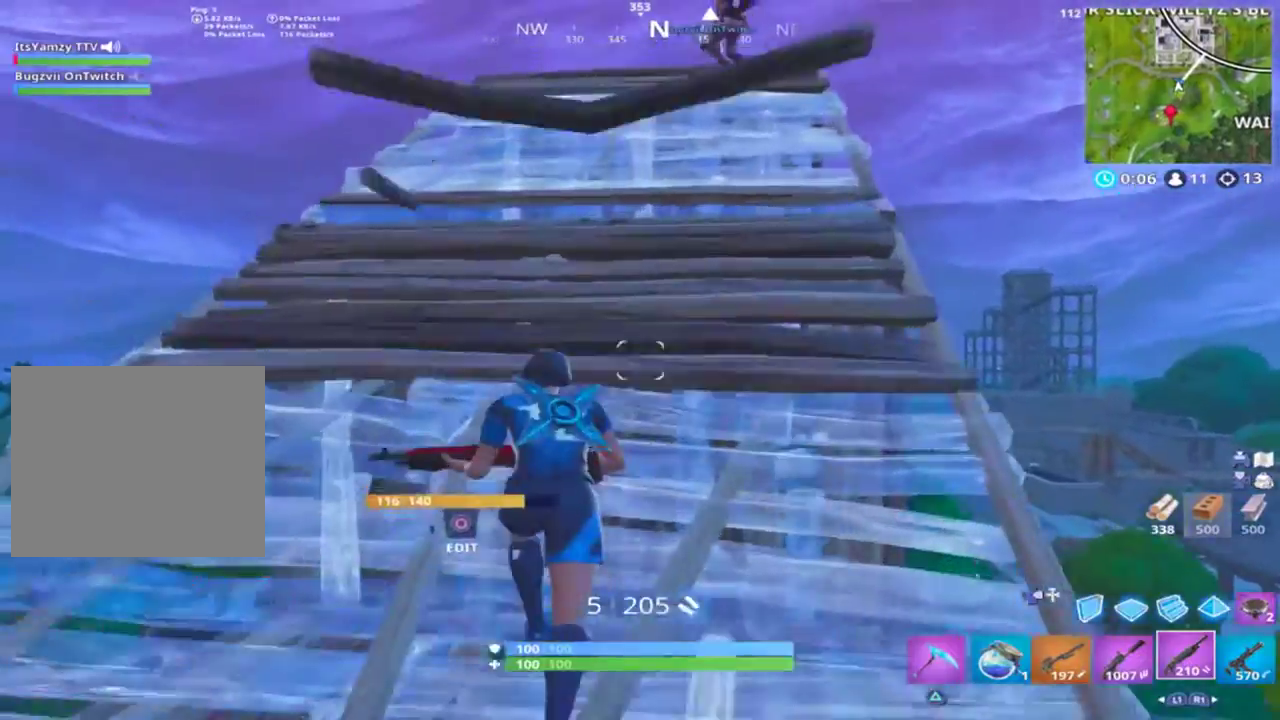
{"buttons": [], "left_stick": "up", "right_stick": "down", "events": [[100, "right_stick", "center"], [467, "right_stick", "down"]]}
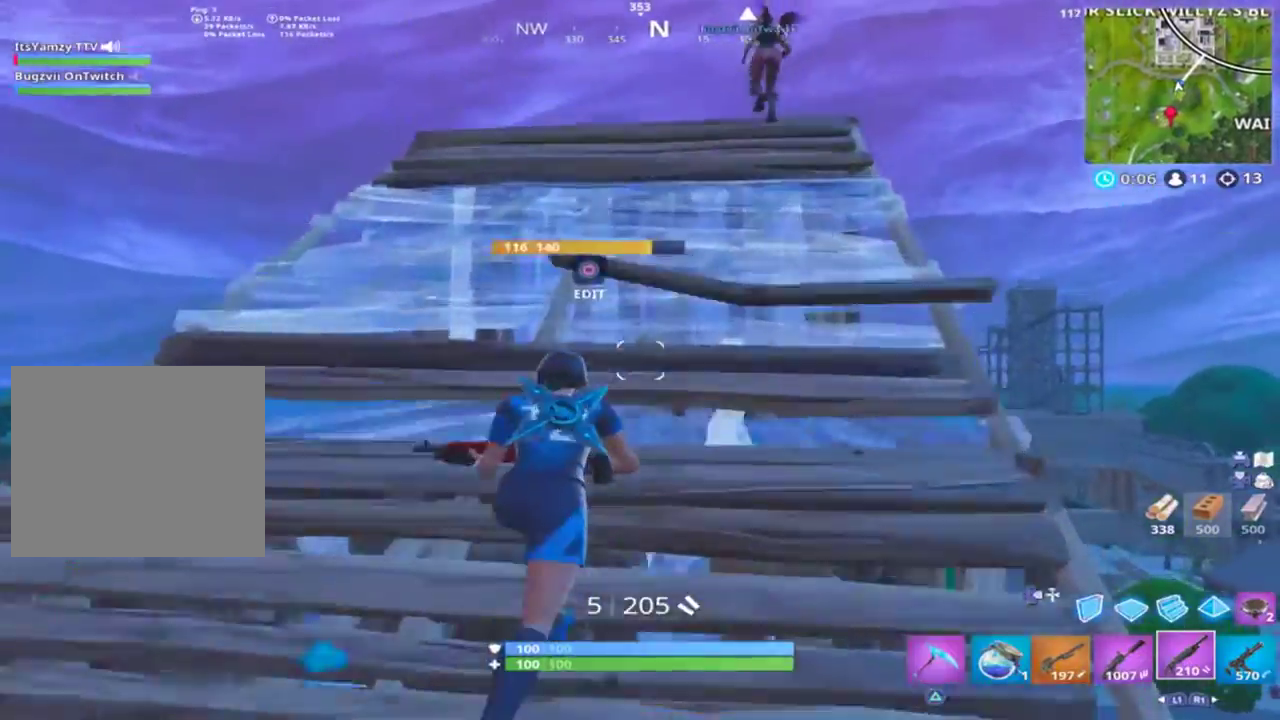
{"buttons": [], "left_stick": "up", "right_stick": "down", "events": []}
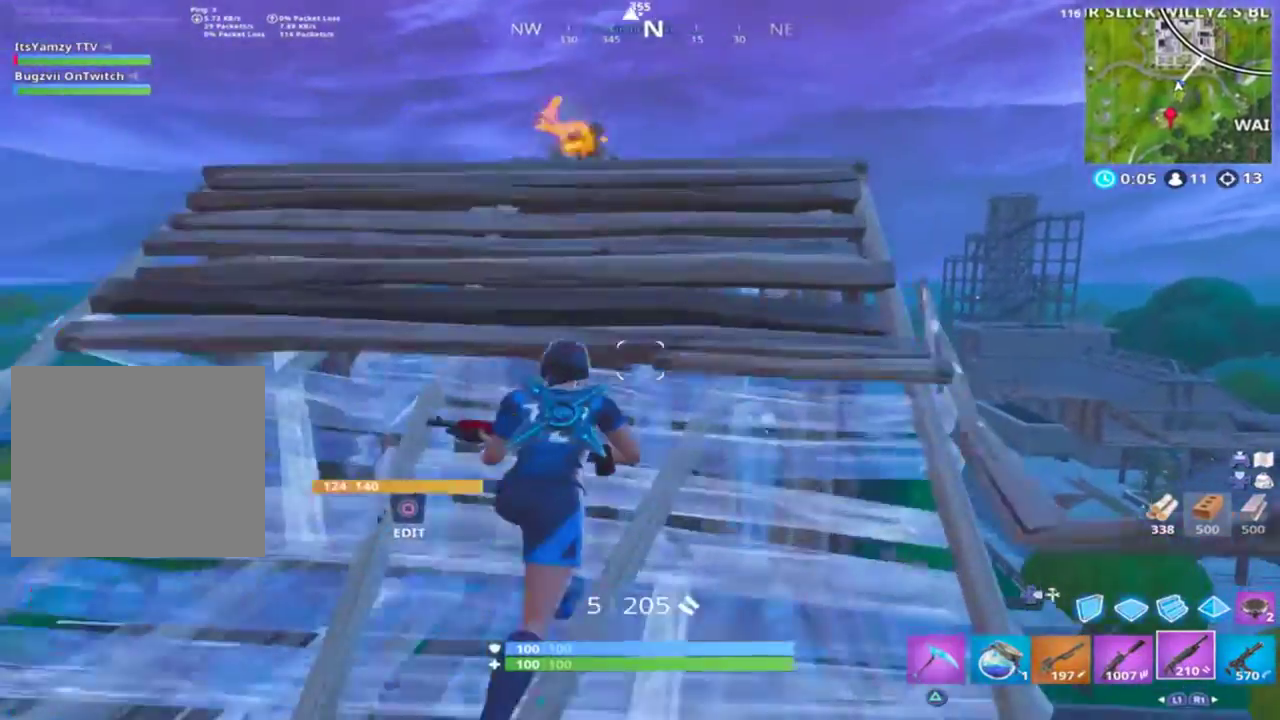
{"buttons": [], "left_stick": "up", "right_stick": "down", "events": []}
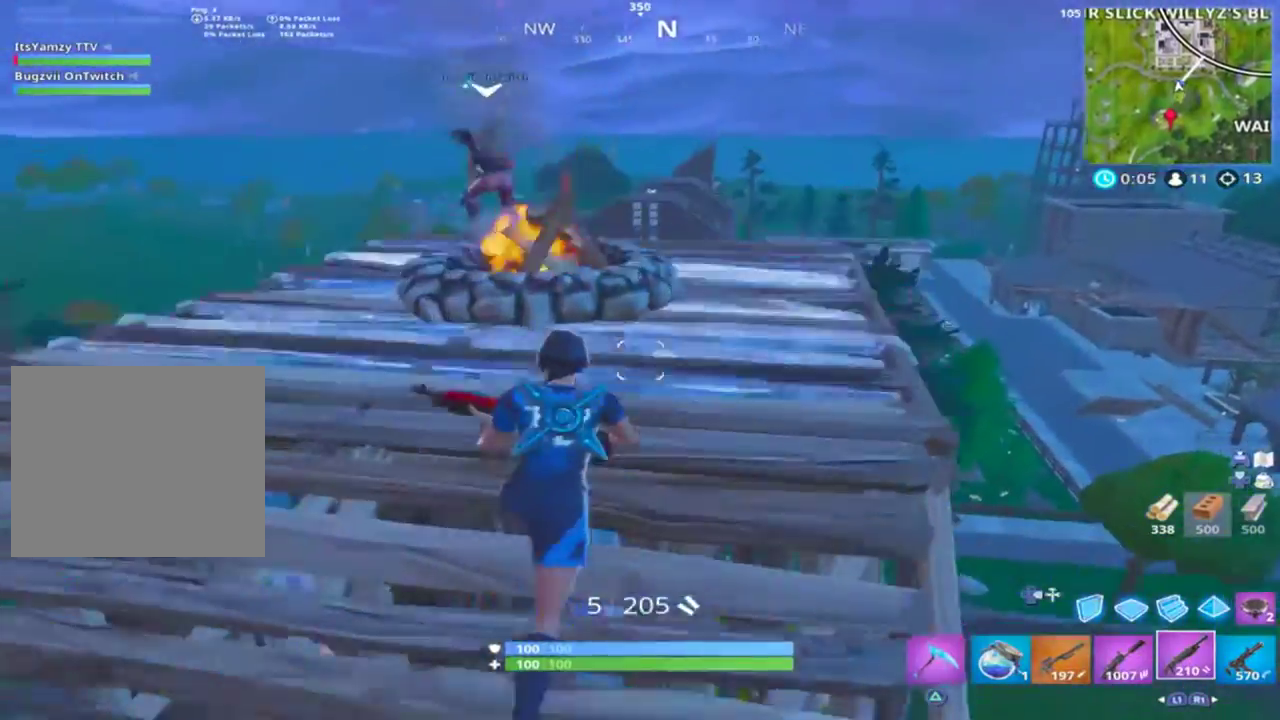
{"buttons": [], "left_stick": "up-right", "right_stick": "center", "events": [[67, "left_stick", "up-right"], [167, "right_stick", "center"]]}
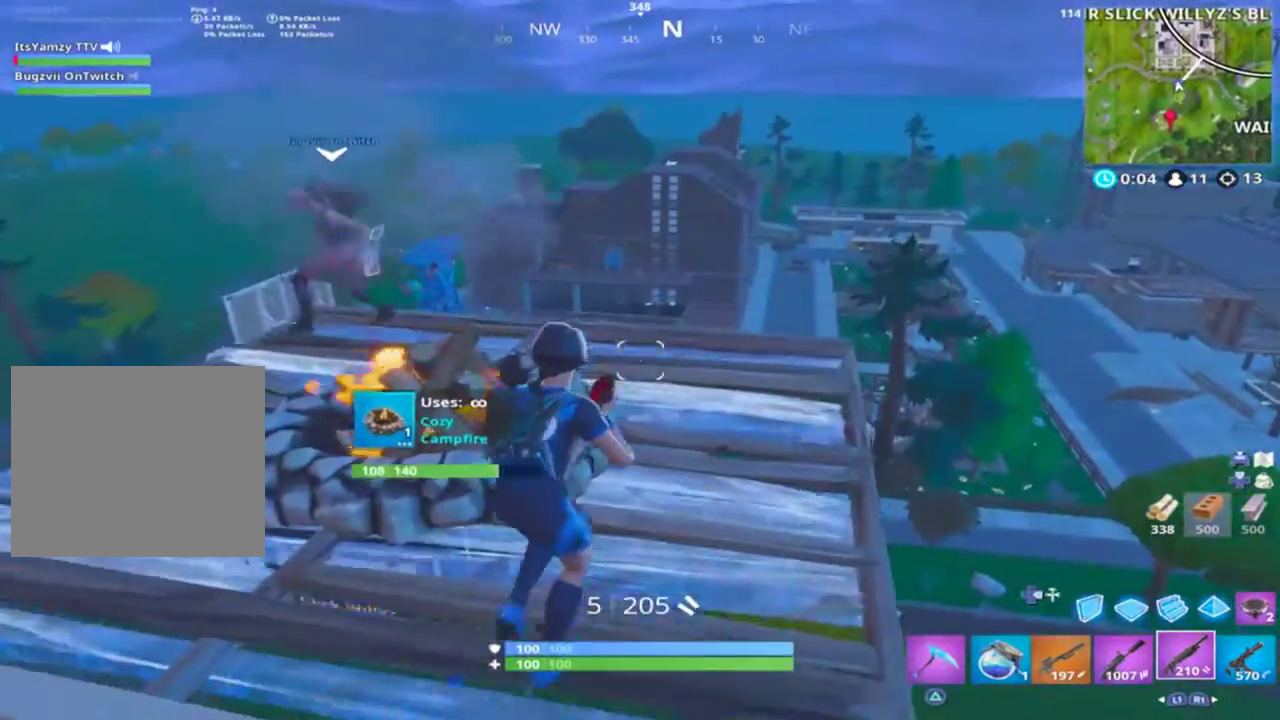
{"buttons": [], "left_stick": "down-left", "right_stick": "center", "events": [[67, "left_stick", "center"], [67, "right_stick", "up-left"], [200, "left_stick", "down-left"], [367, "right_stick", "center"]]}
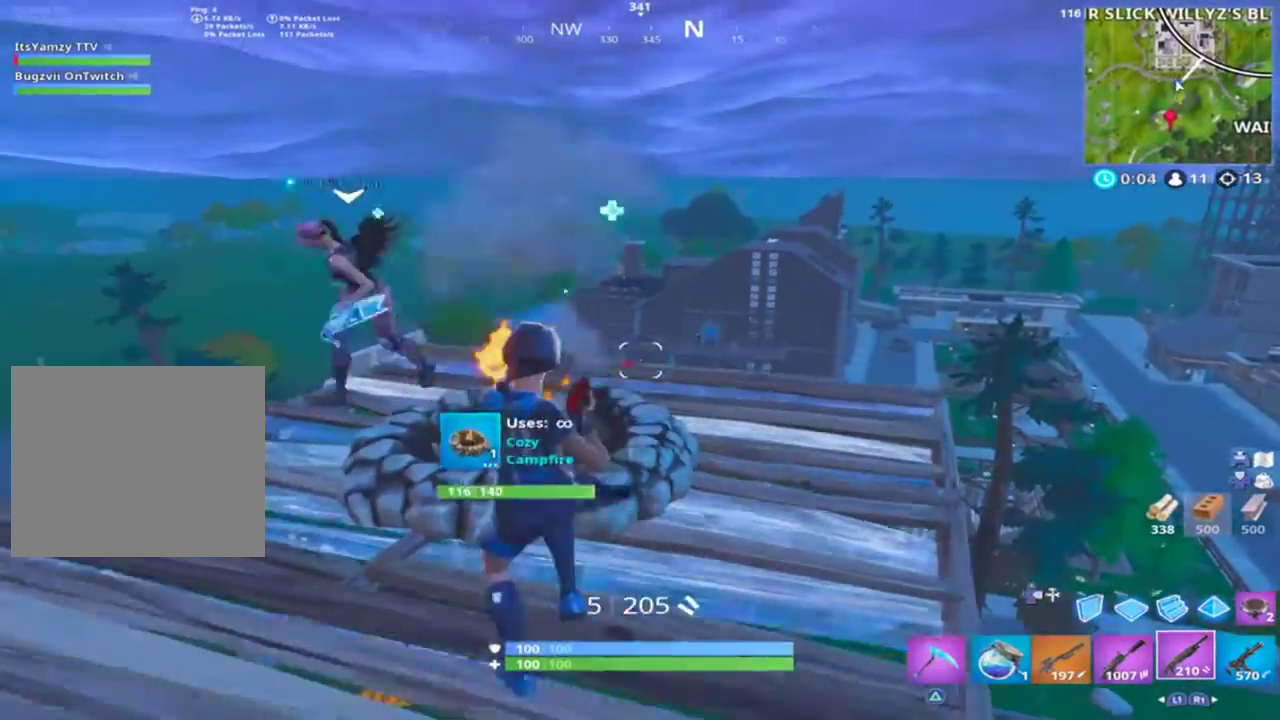
{"buttons": [], "left_stick": "left", "right_stick": "left", "events": [[367, "right_stick", "left"], [500, "left_stick", "left"]]}
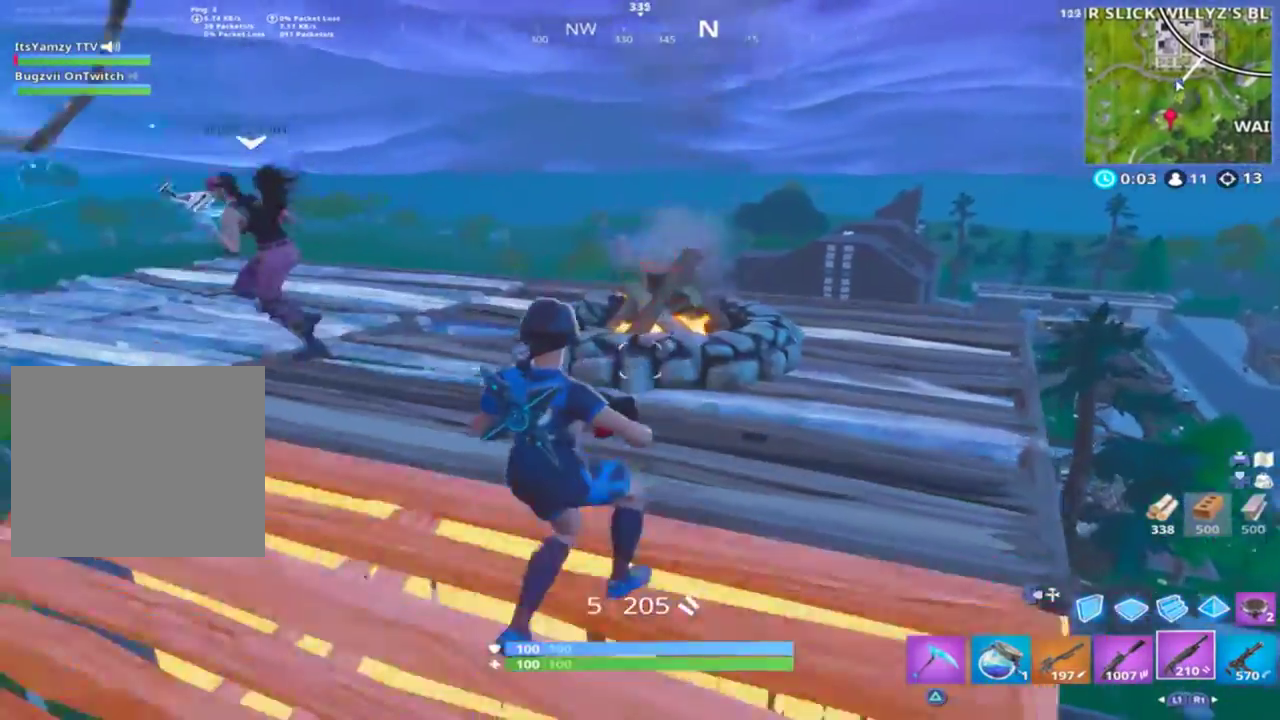
{"buttons": [], "left_stick": "up", "right_stick": "left", "events": [[100, "left_stick", "up-left"], [200, "left_stick", "up"]]}